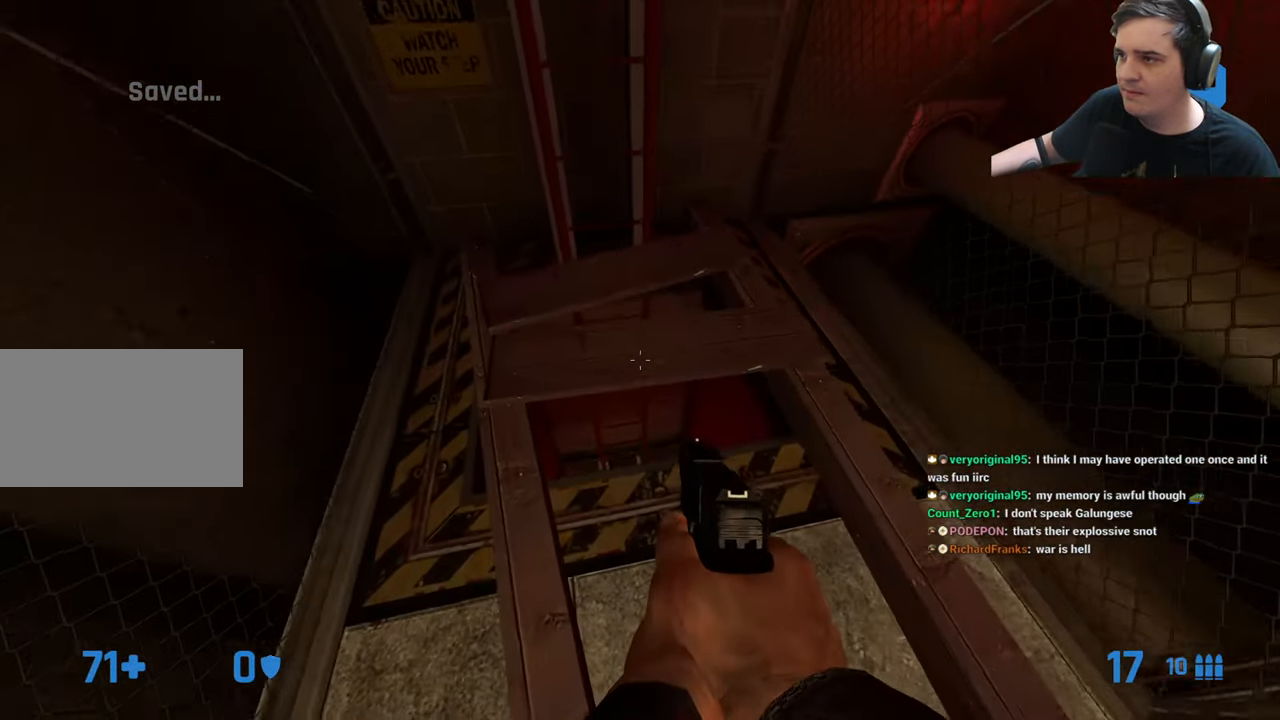
Gameplay with keyboard and mouse; each line is a JSON object with the keys held at the frame after it. "events" lists presses ("down") and releases ("up") of "1", "2", "3", "4", "5", "a", "alt", "c", "caps_lock", "ctrl", "d", "e", "f", "g", "q", "r", "s", "shift", "t", "tab", "v", "w", "x" and "z" between this image and that frame as [ms after this image, input, new state], when the widget could be followed in between. No other keys are recorded. Mouse buttons are not recorded. Not read: mouse_move.
{"keys": ["ctrl", "w"], "events": [[116, "1", "down"], [166, "1", "up"], [316, "w", "down"]]}
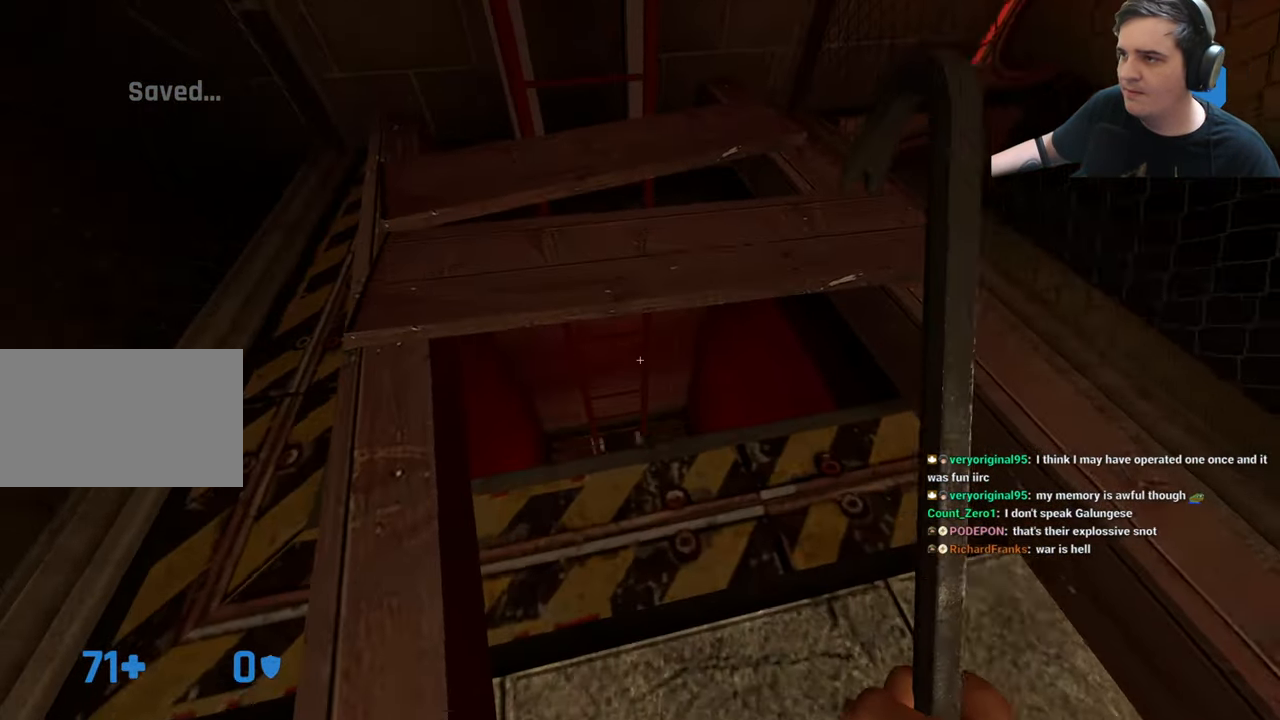
{"keys": ["ctrl"], "events": [[183, "w", "up"]]}
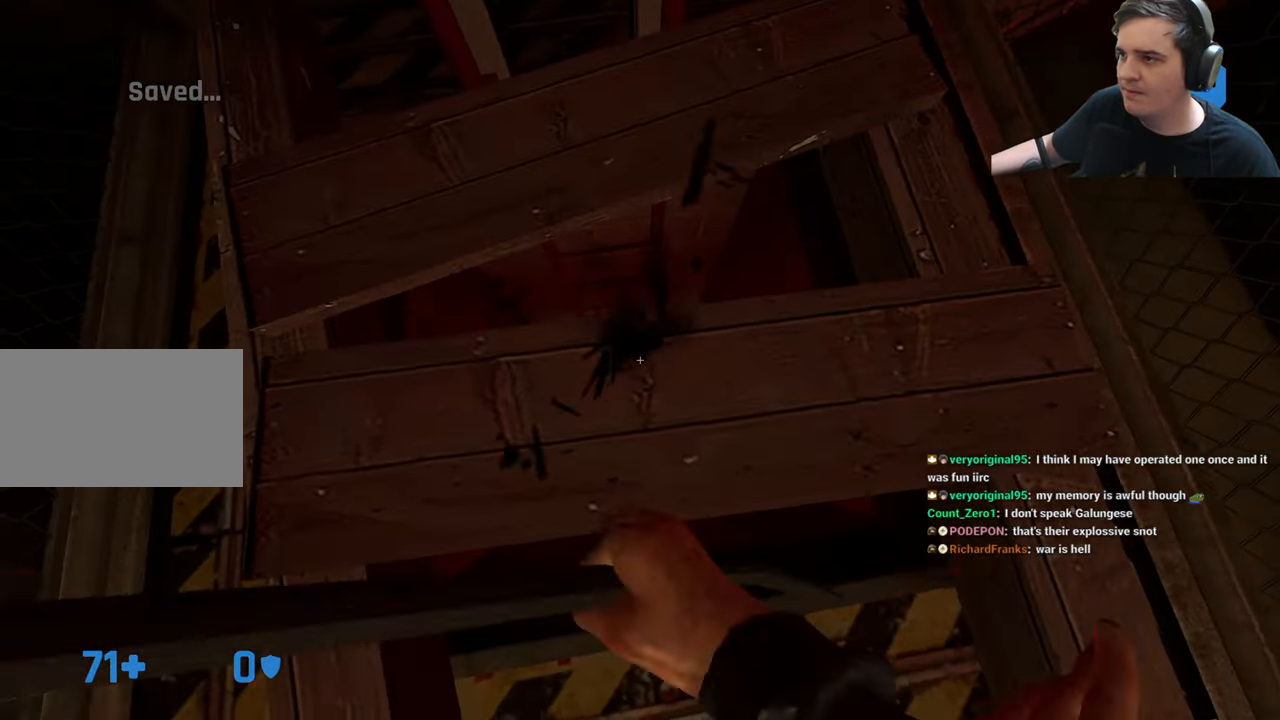
{"keys": ["ctrl"], "events": [[200, "w", "down"], [249, "w", "up"]]}
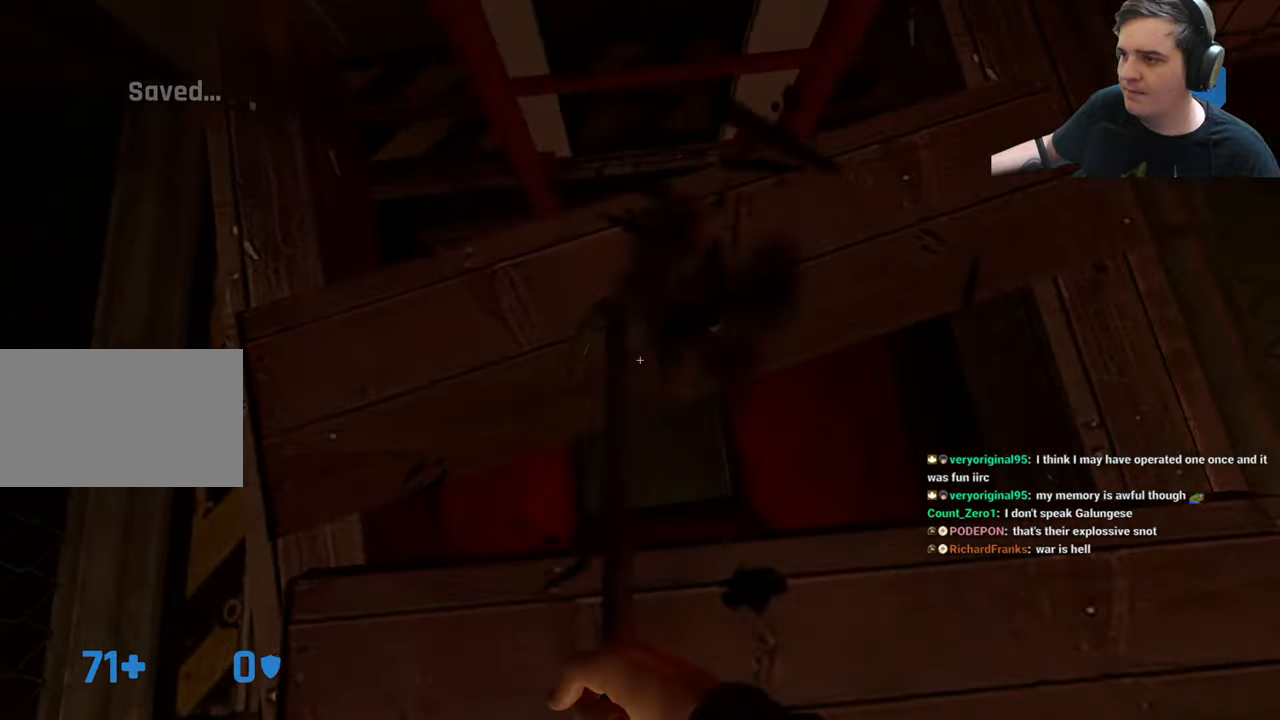
{"keys": ["ctrl"], "events": []}
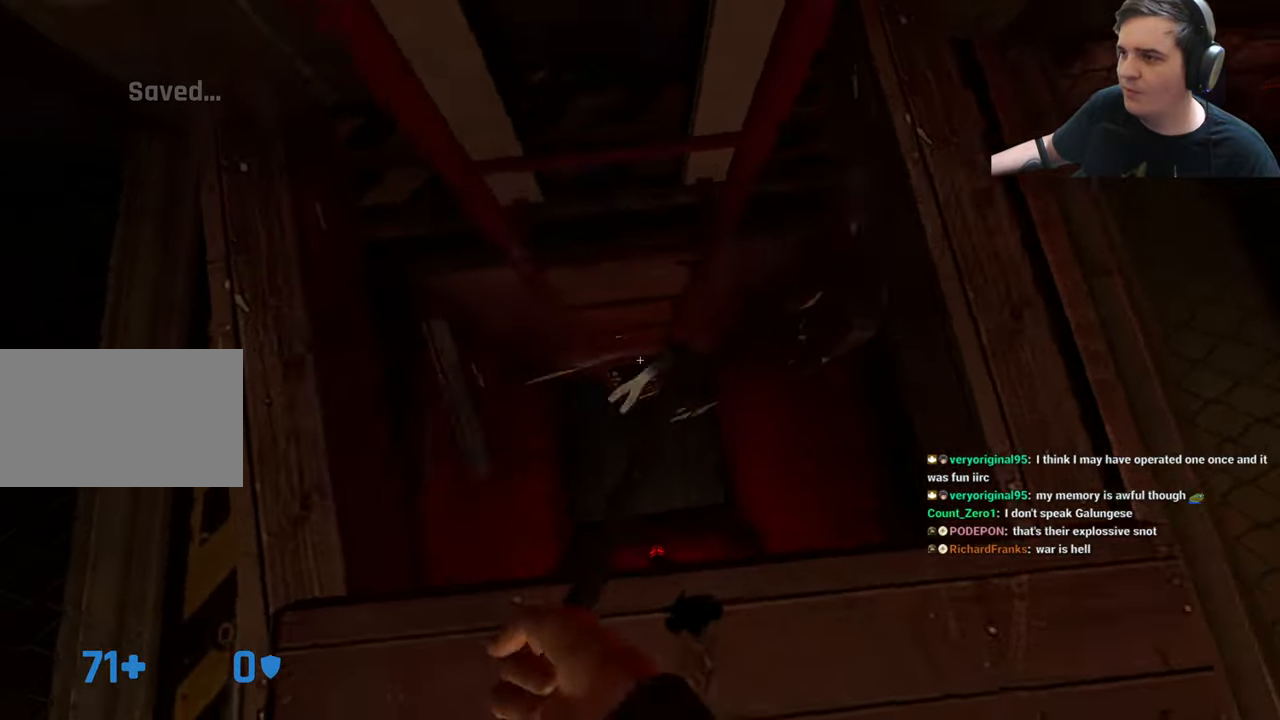
{"keys": ["ctrl", "w"], "events": [[50, "s", "down"], [183, "s", "up"], [467, "w", "down"]]}
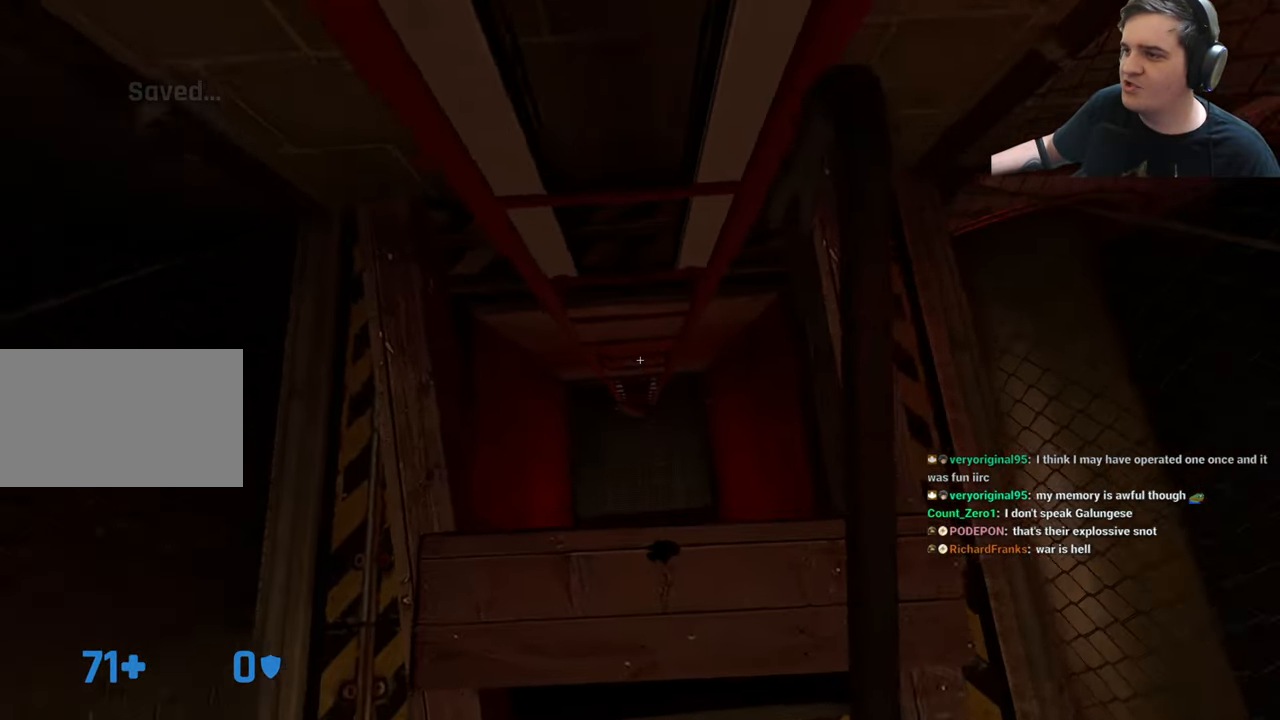
{"keys": ["ctrl", "w"], "events": []}
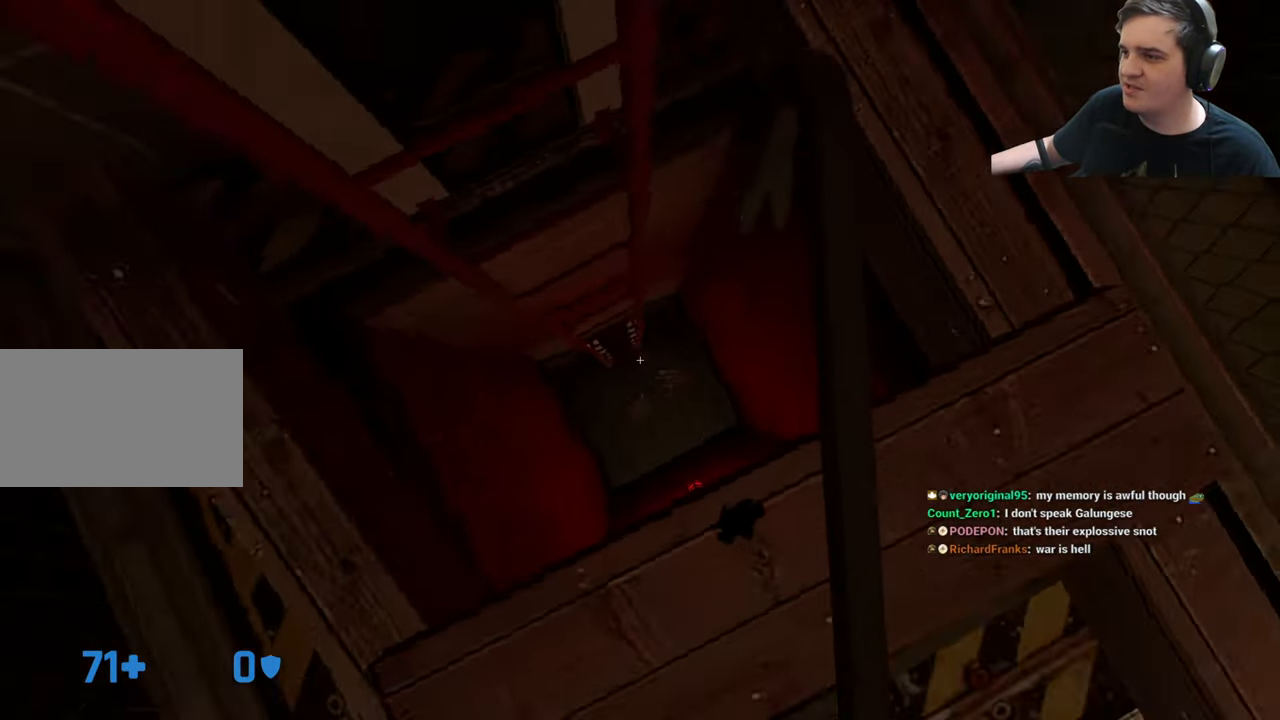
{"keys": ["ctrl"], "events": [[83, "w", "up"]]}
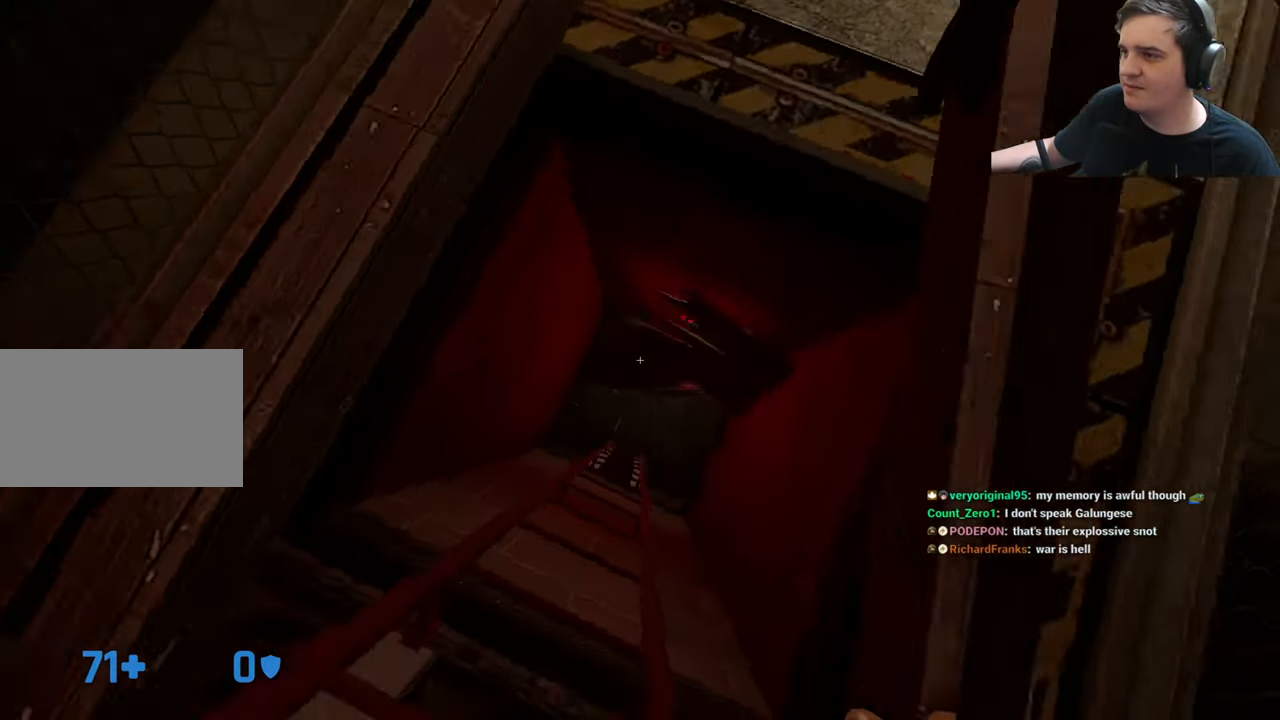
{"keys": ["ctrl", "w"], "events": [[50, "w", "down"]]}
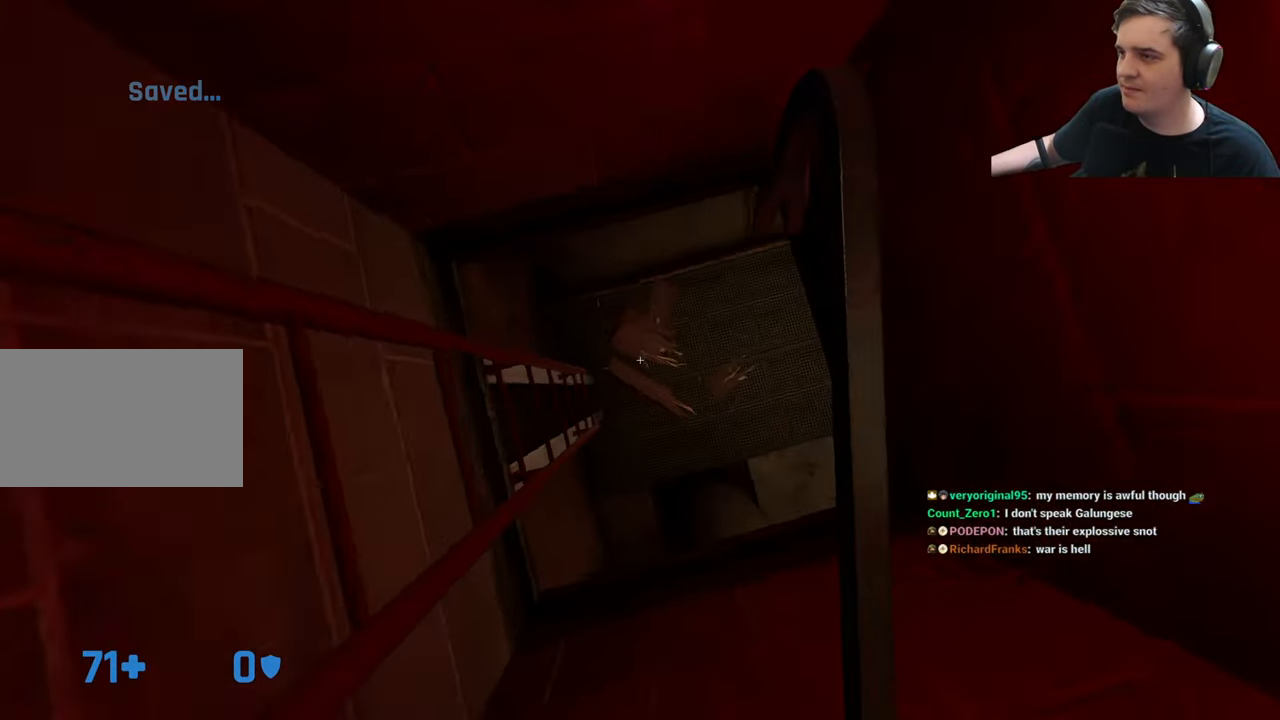
{"keys": ["ctrl", "w"], "events": []}
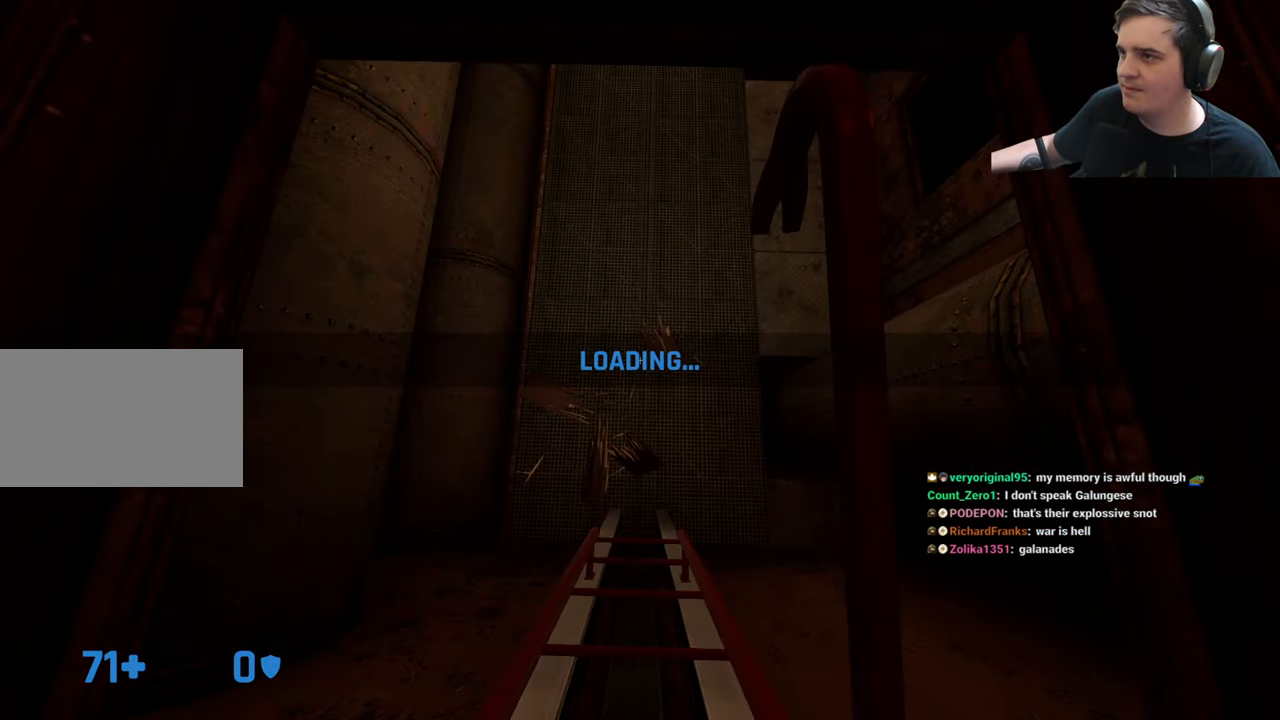
{"keys": ["ctrl", "w"], "events": []}
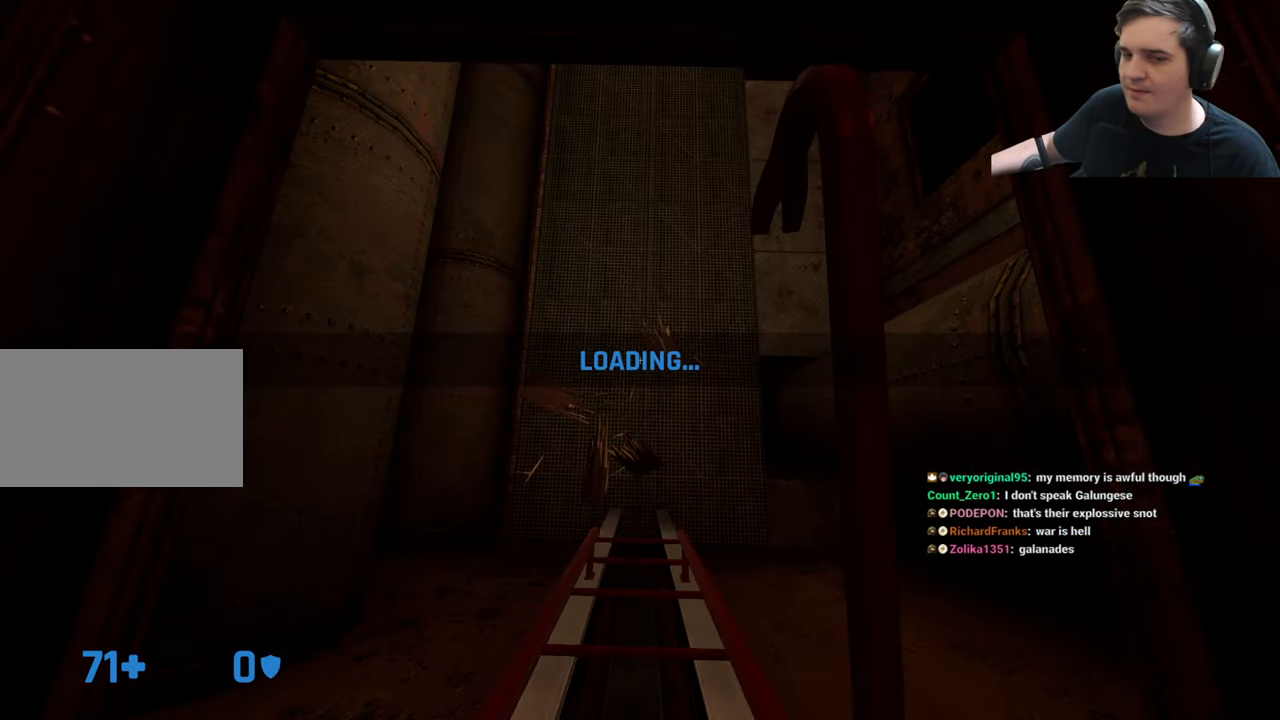
{"keys": ["ctrl", "w"], "events": []}
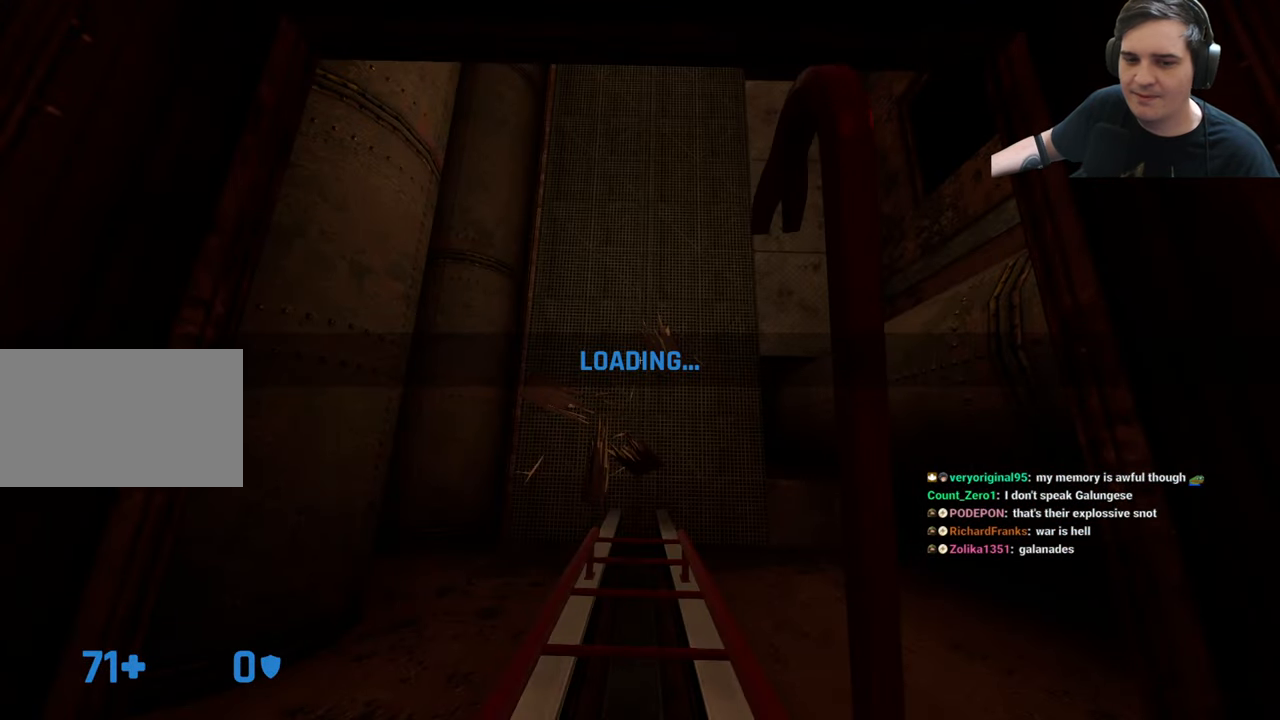
{"keys": ["ctrl", "w"], "events": []}
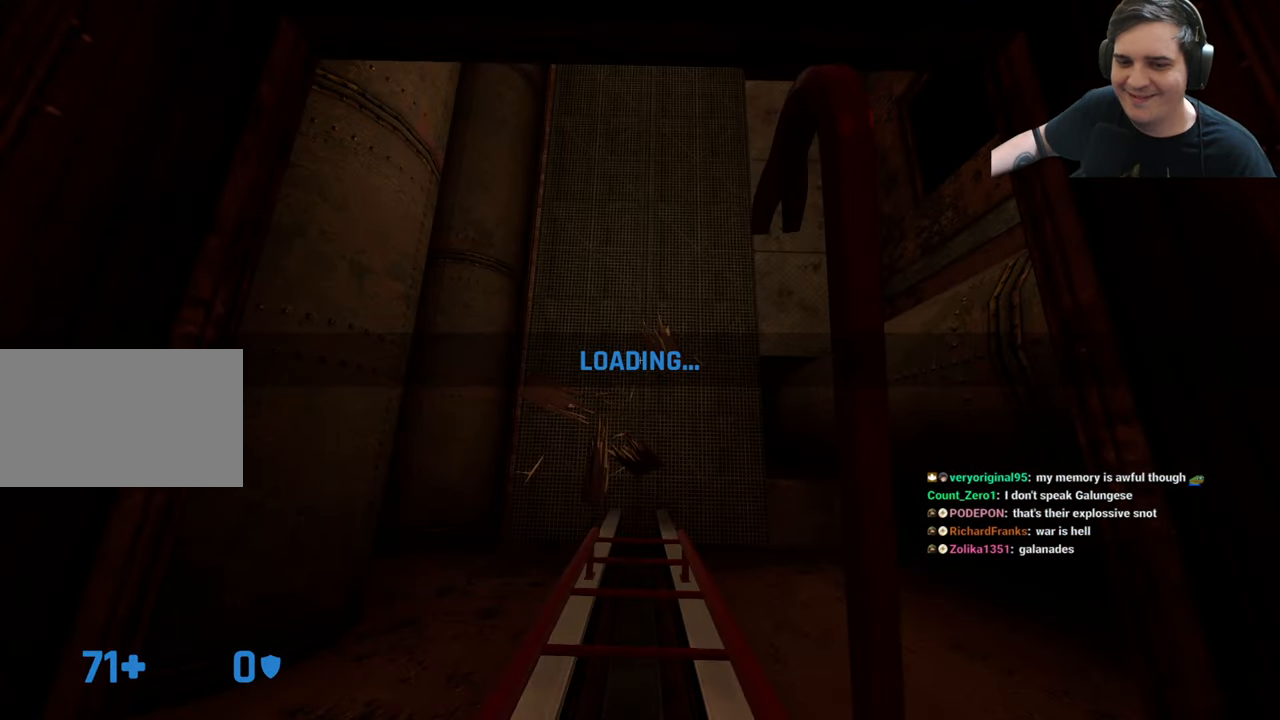
{"keys": ["ctrl", "w"], "events": []}
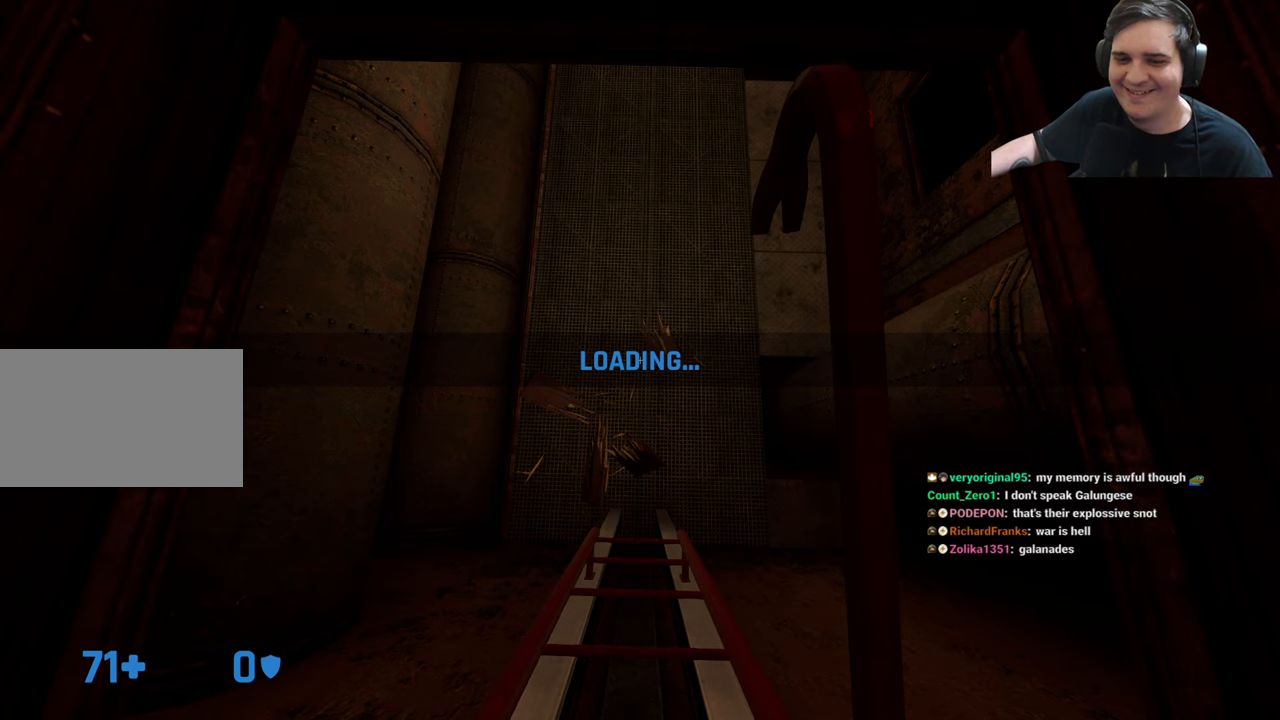
{"keys": ["ctrl", "w"], "events": []}
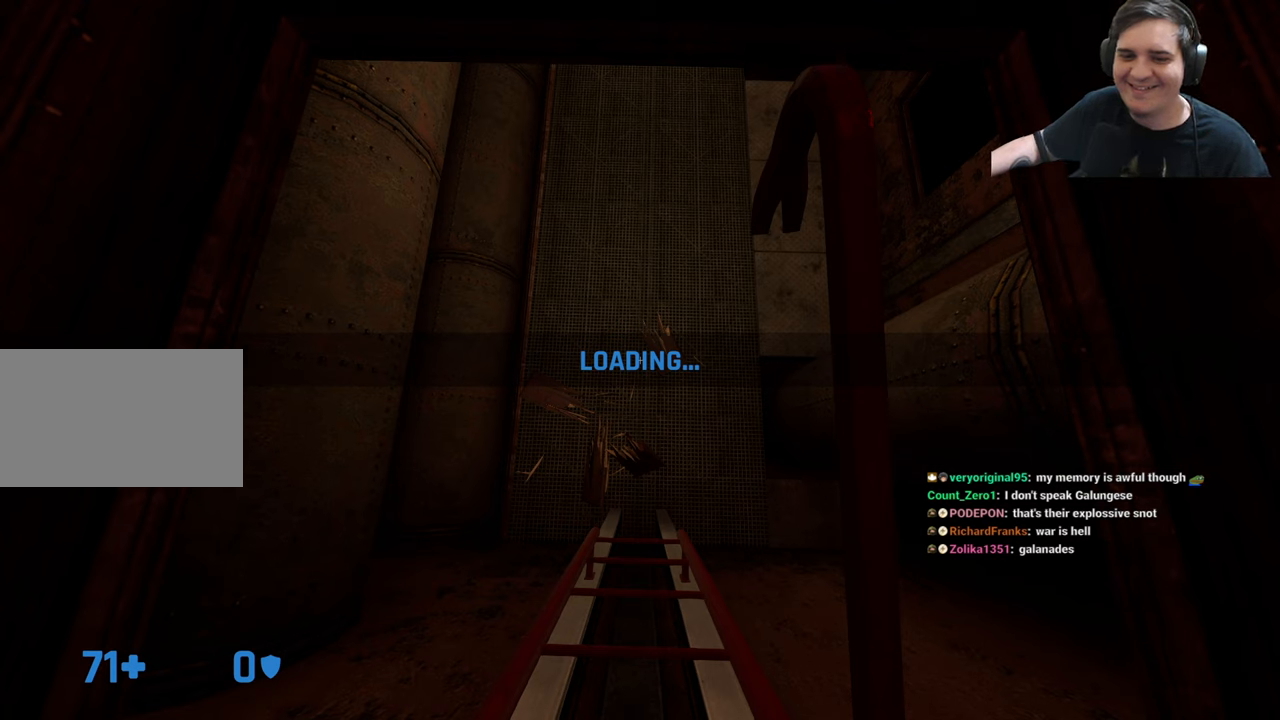
{"keys": ["ctrl", "w"], "events": []}
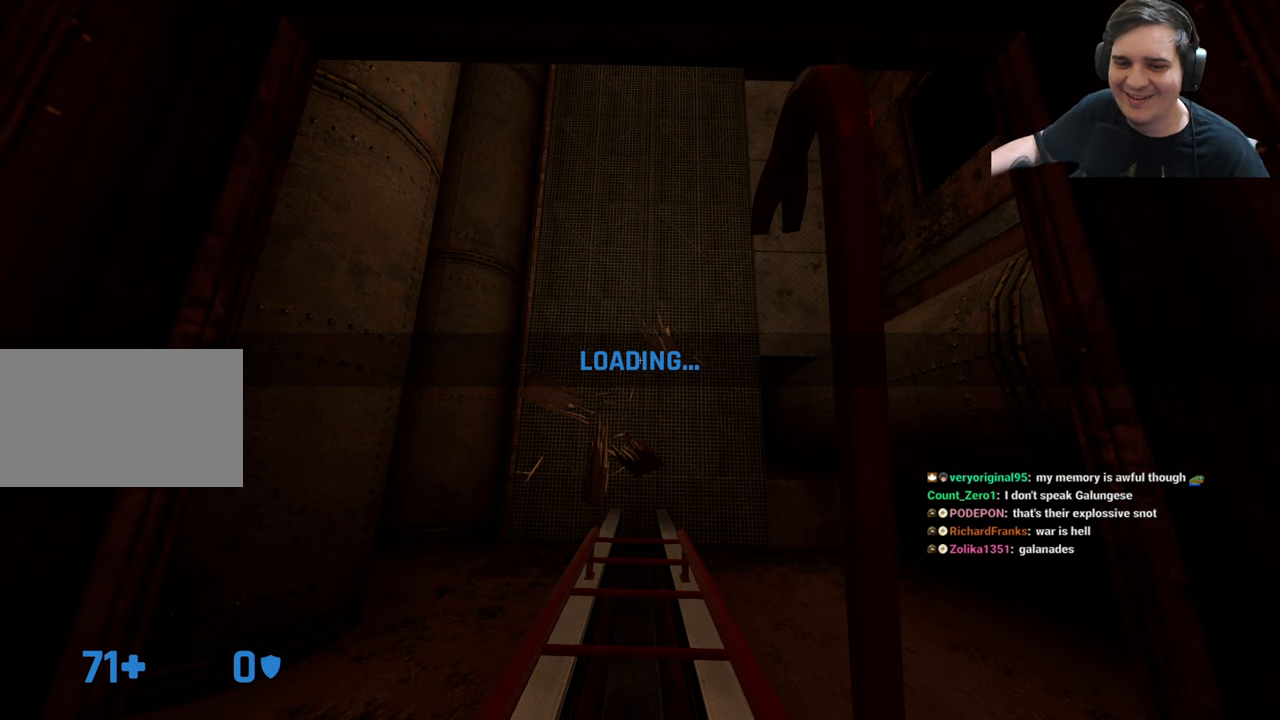
{"keys": ["ctrl", "w"], "events": []}
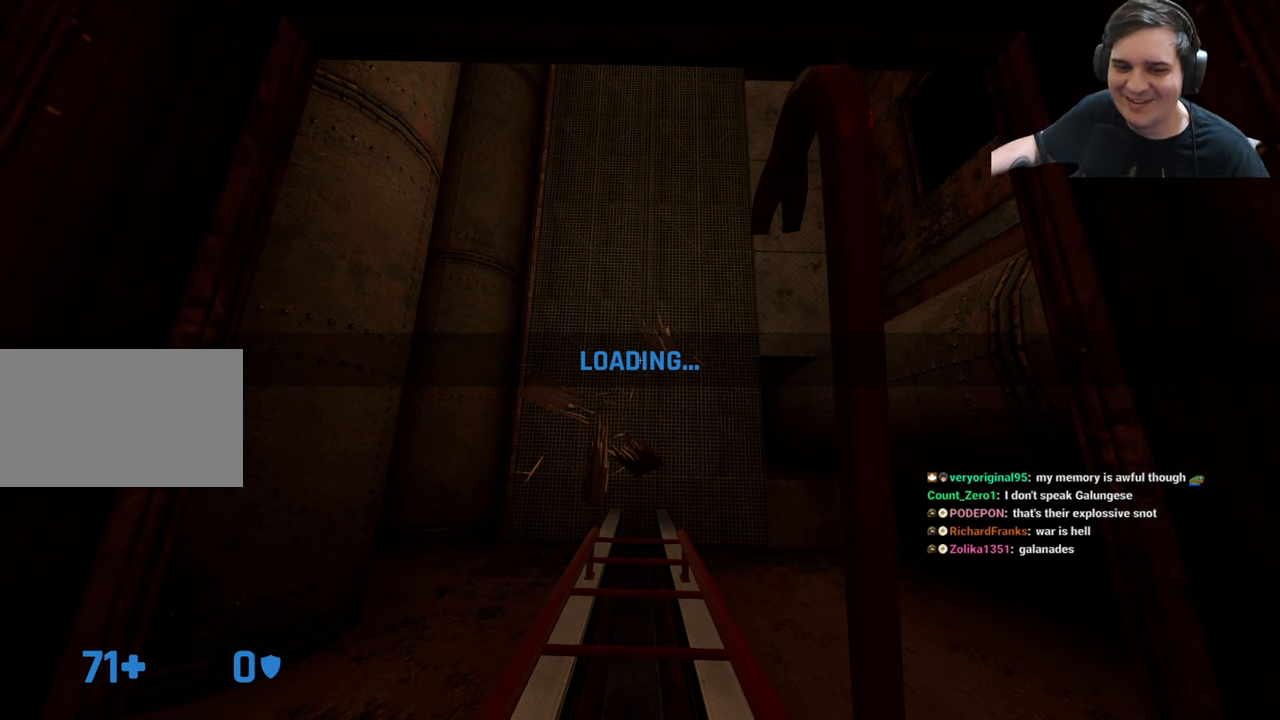
{"keys": ["ctrl", "w"], "events": []}
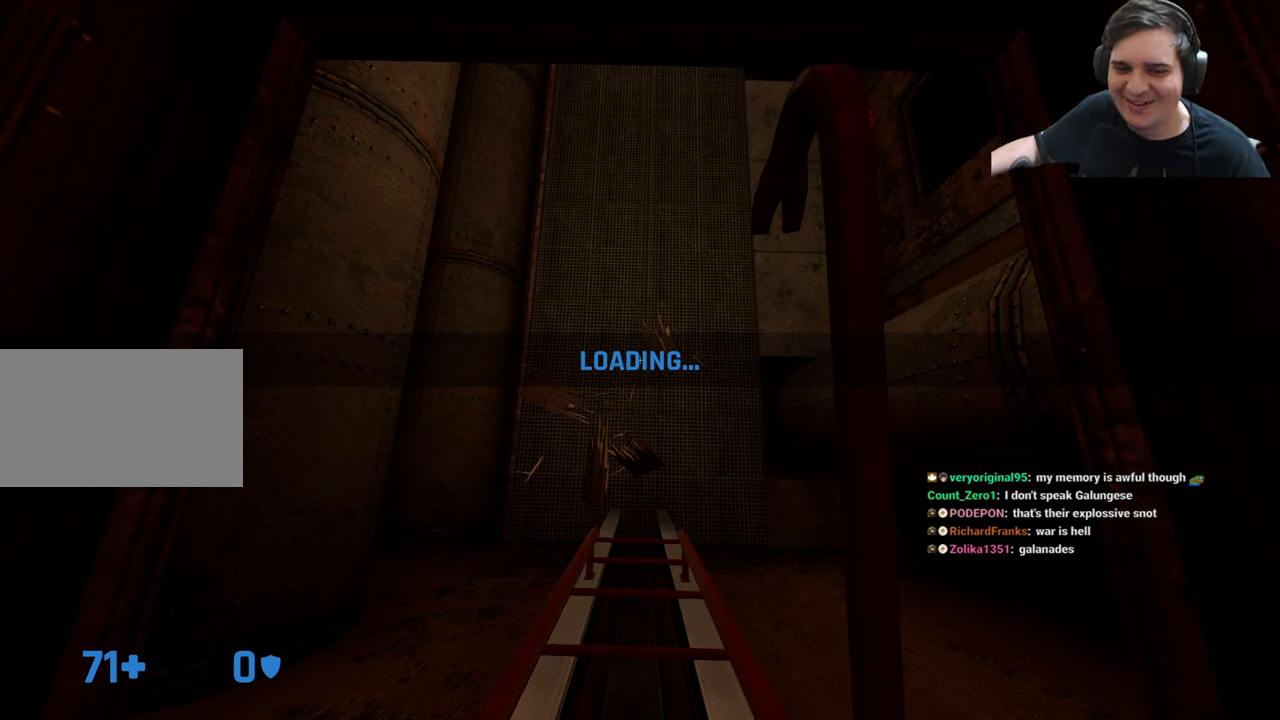
{"keys": ["ctrl", "w"], "events": []}
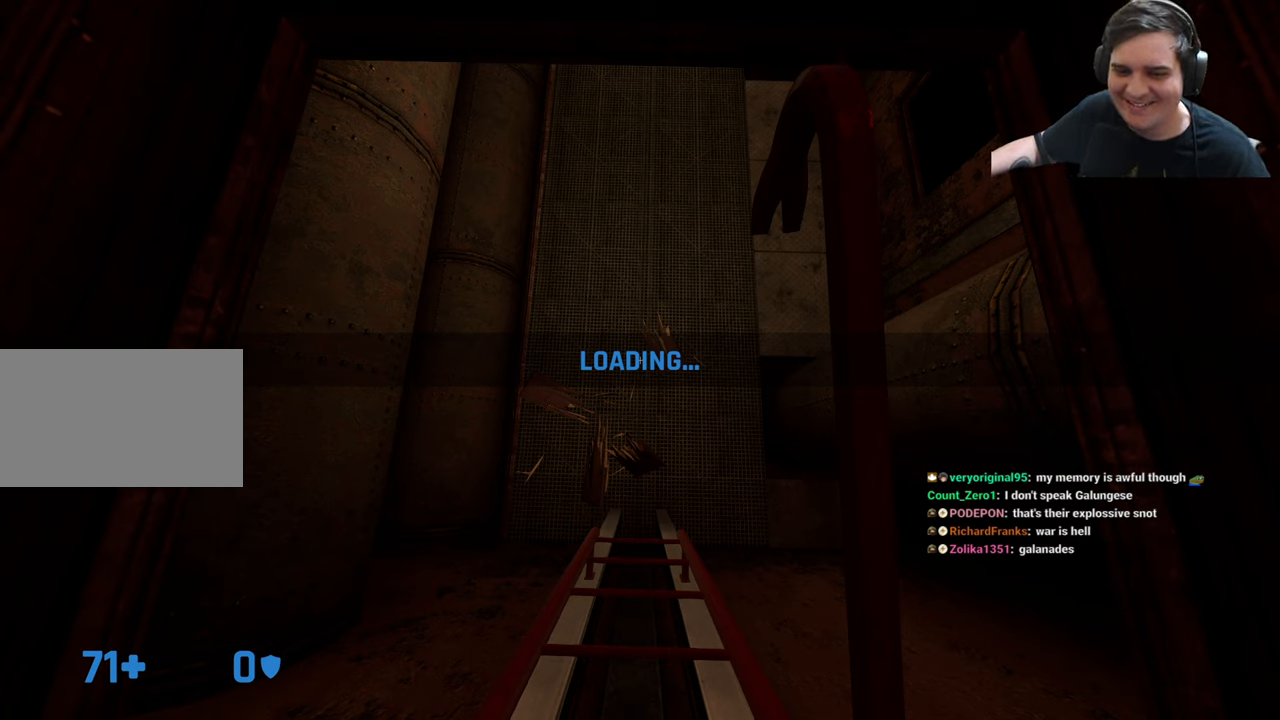
{"keys": ["ctrl", "w"], "events": []}
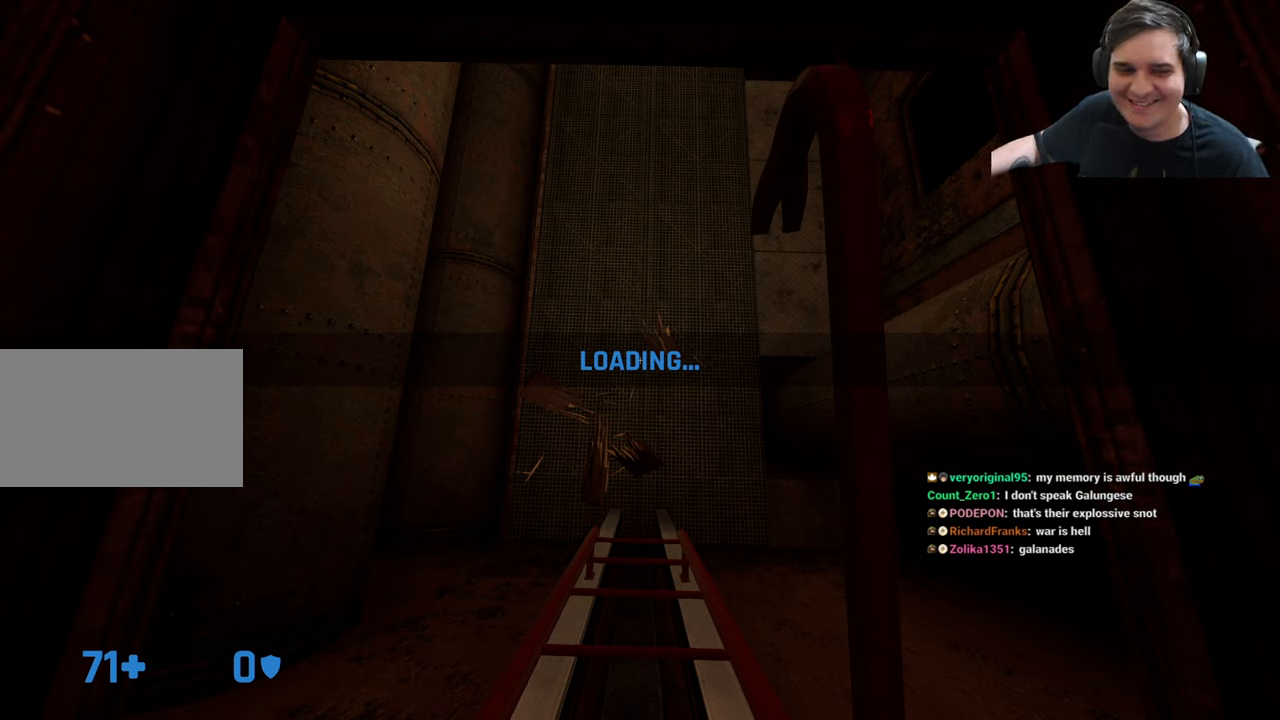
{"keys": ["ctrl", "w"], "events": []}
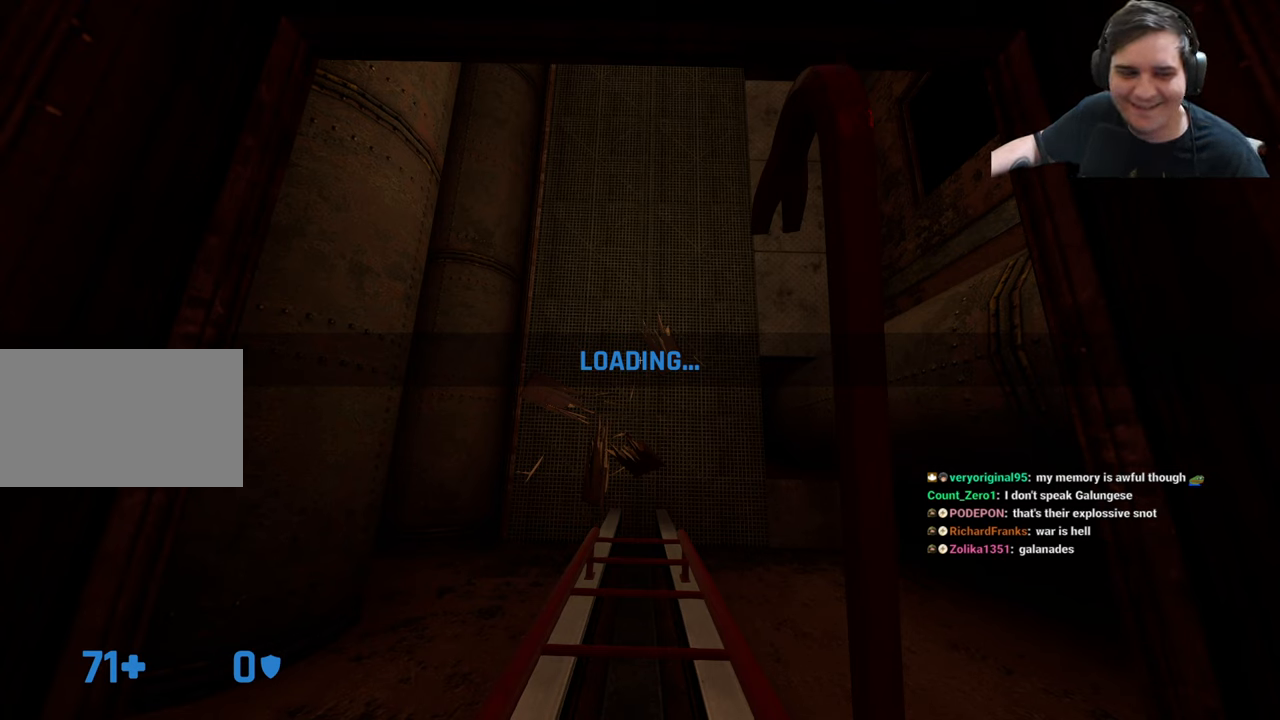
{"keys": ["ctrl", "w"], "events": []}
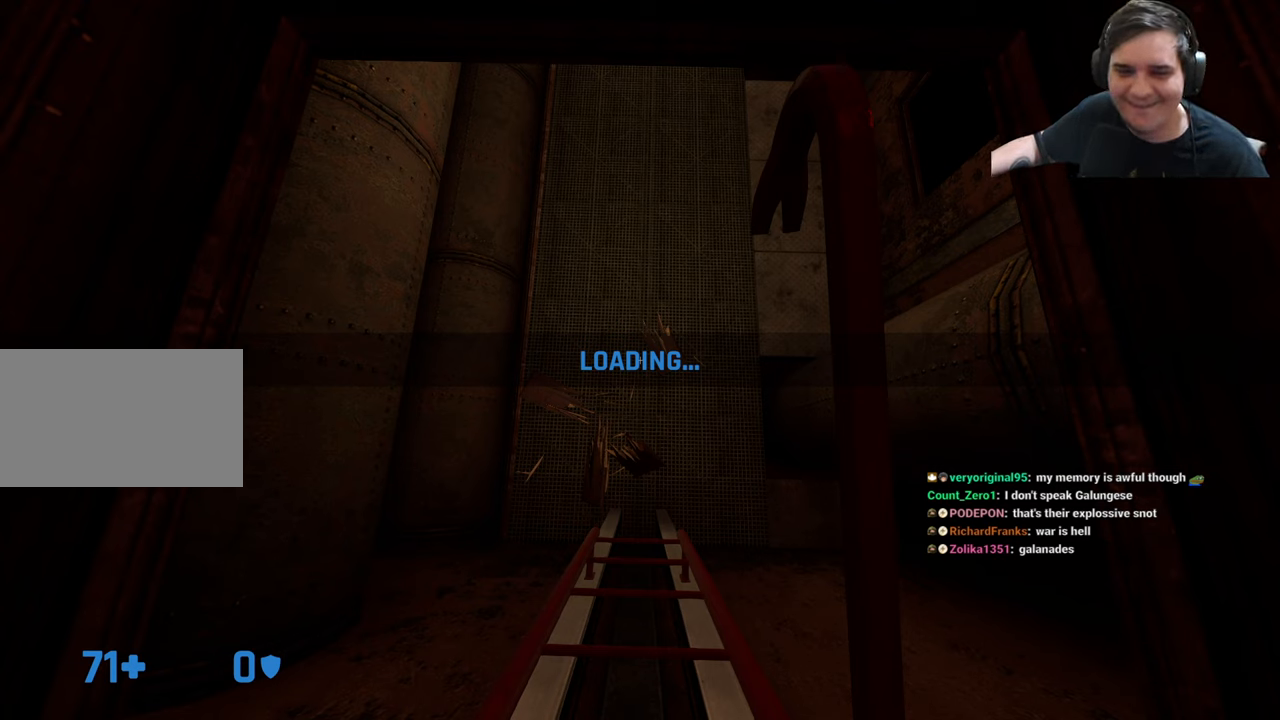
{"keys": ["ctrl", "w"], "events": []}
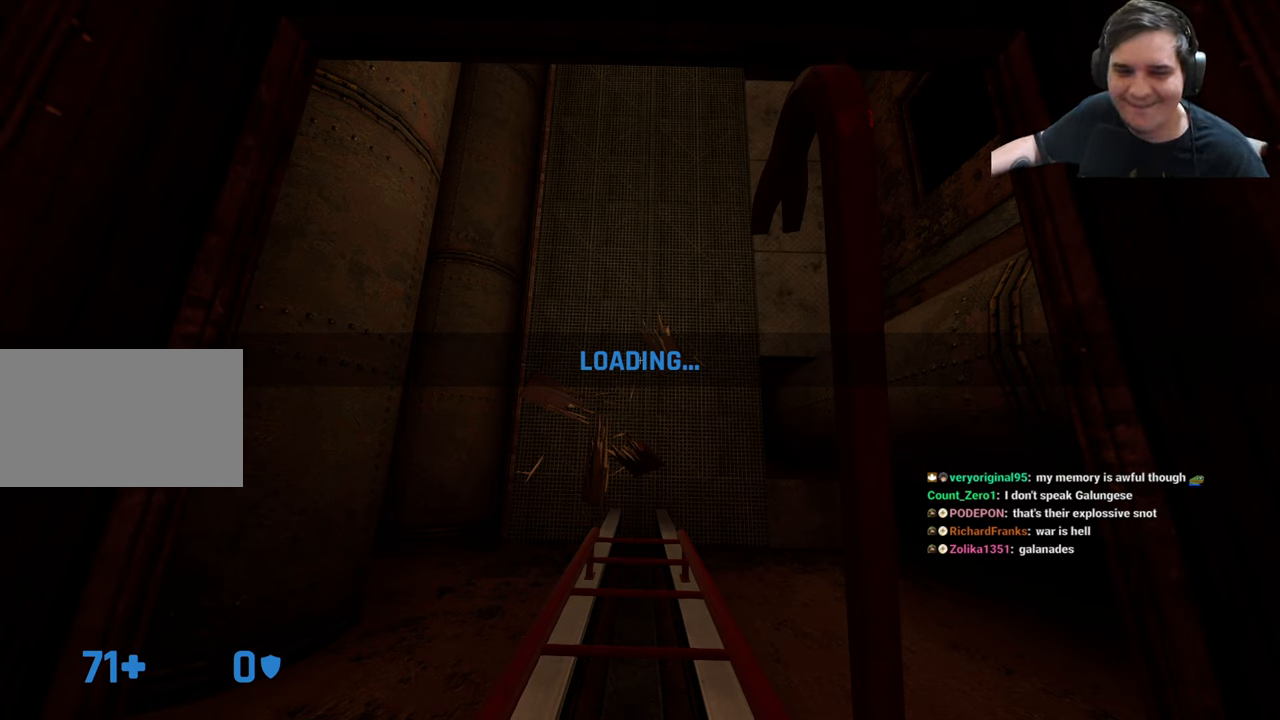
{"keys": ["ctrl", "w"], "events": []}
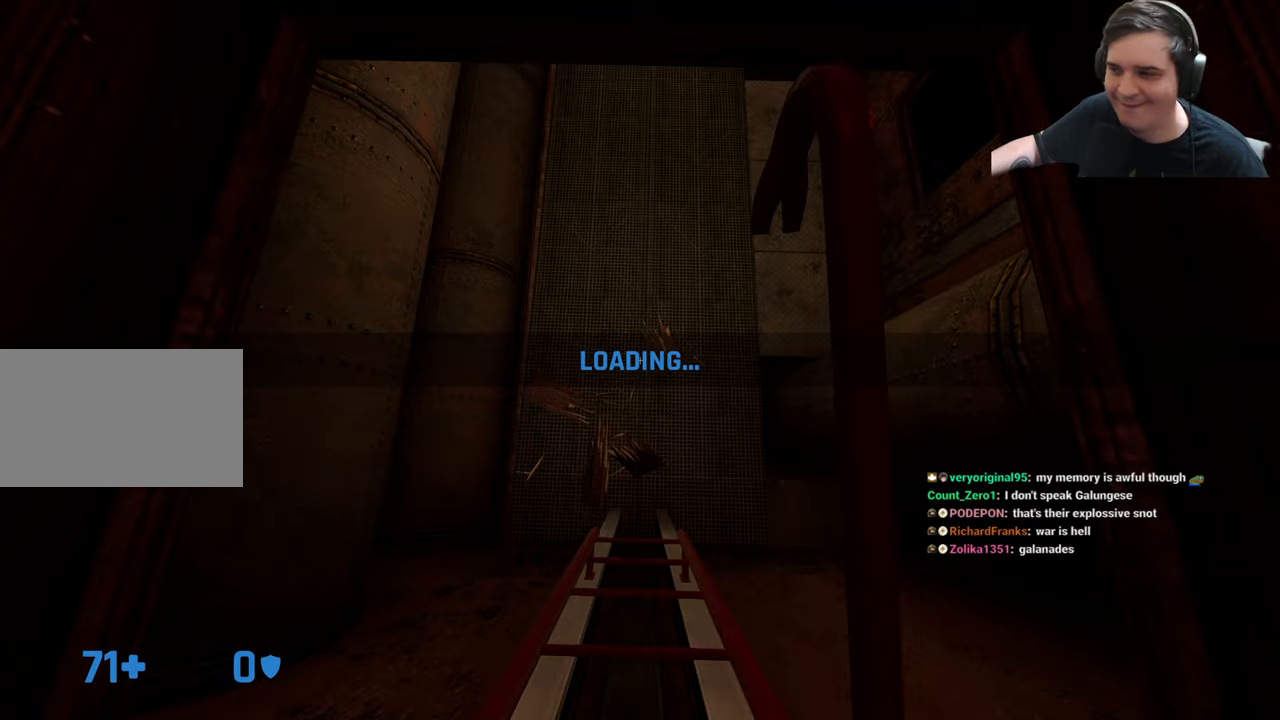
{"keys": ["ctrl", "w"], "events": []}
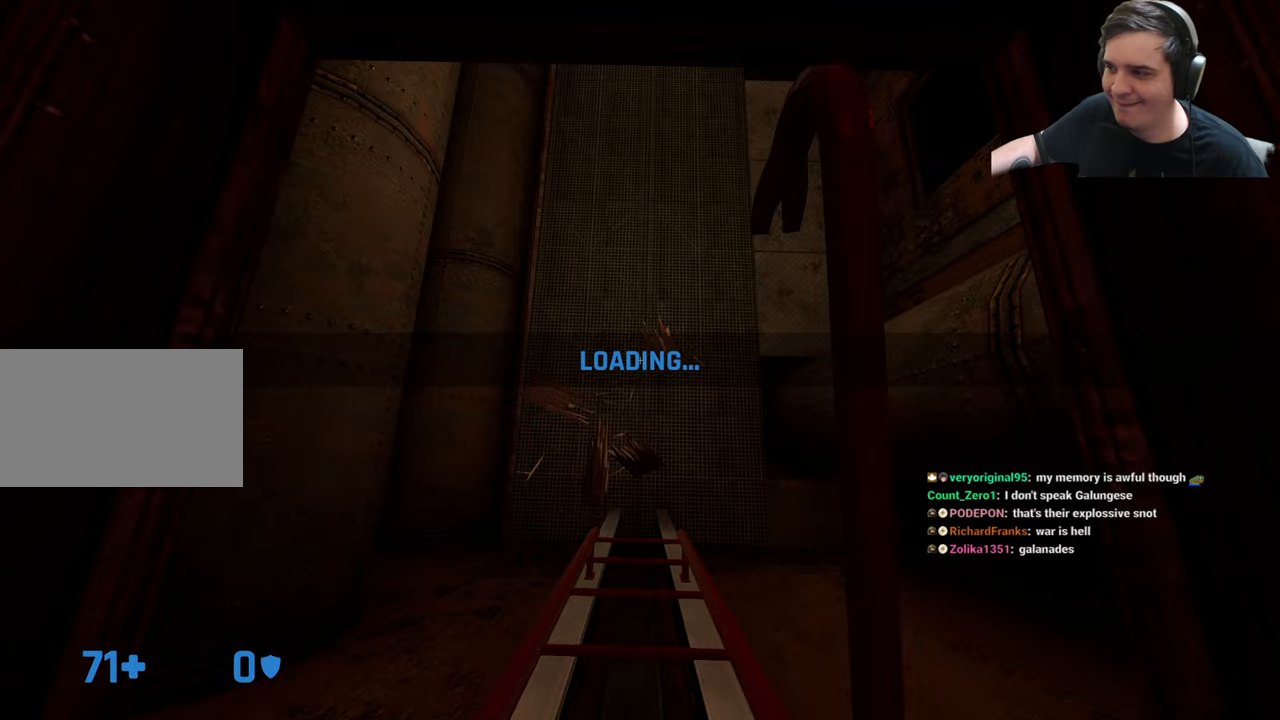
{"keys": ["ctrl", "w"], "events": []}
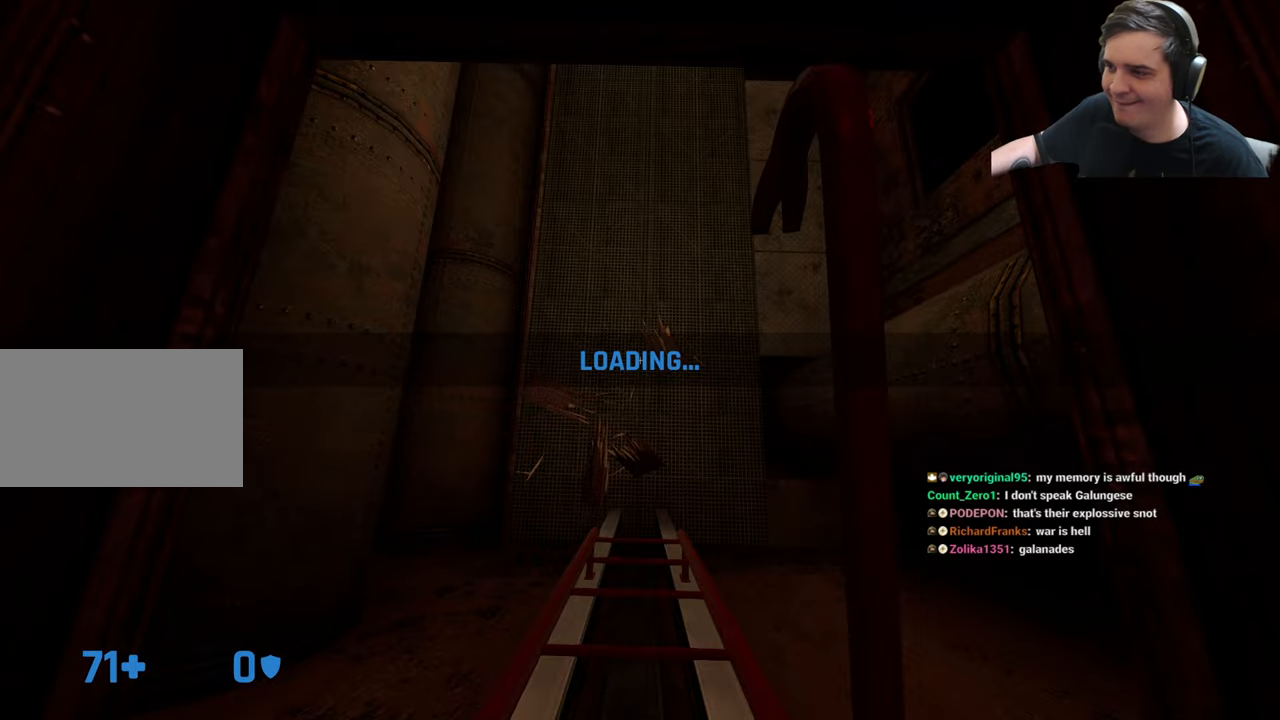
{"keys": ["ctrl", "w"], "events": []}
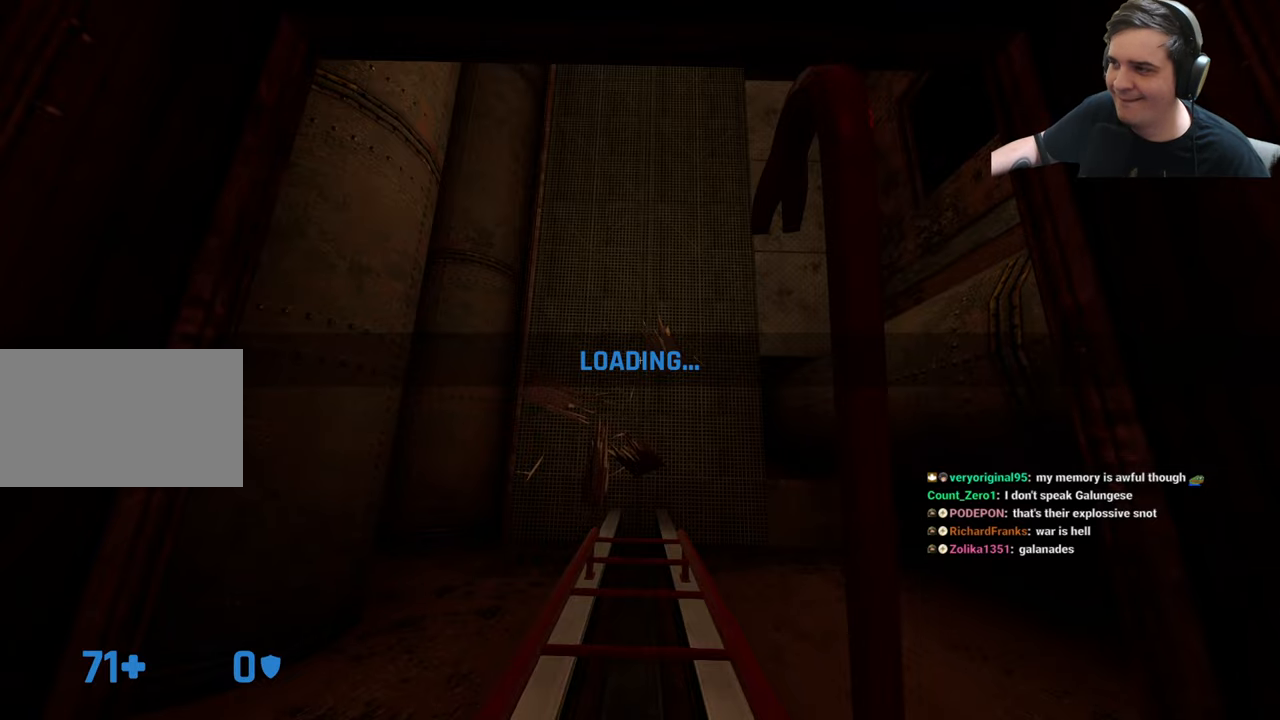
{"keys": ["ctrl", "w"], "events": []}
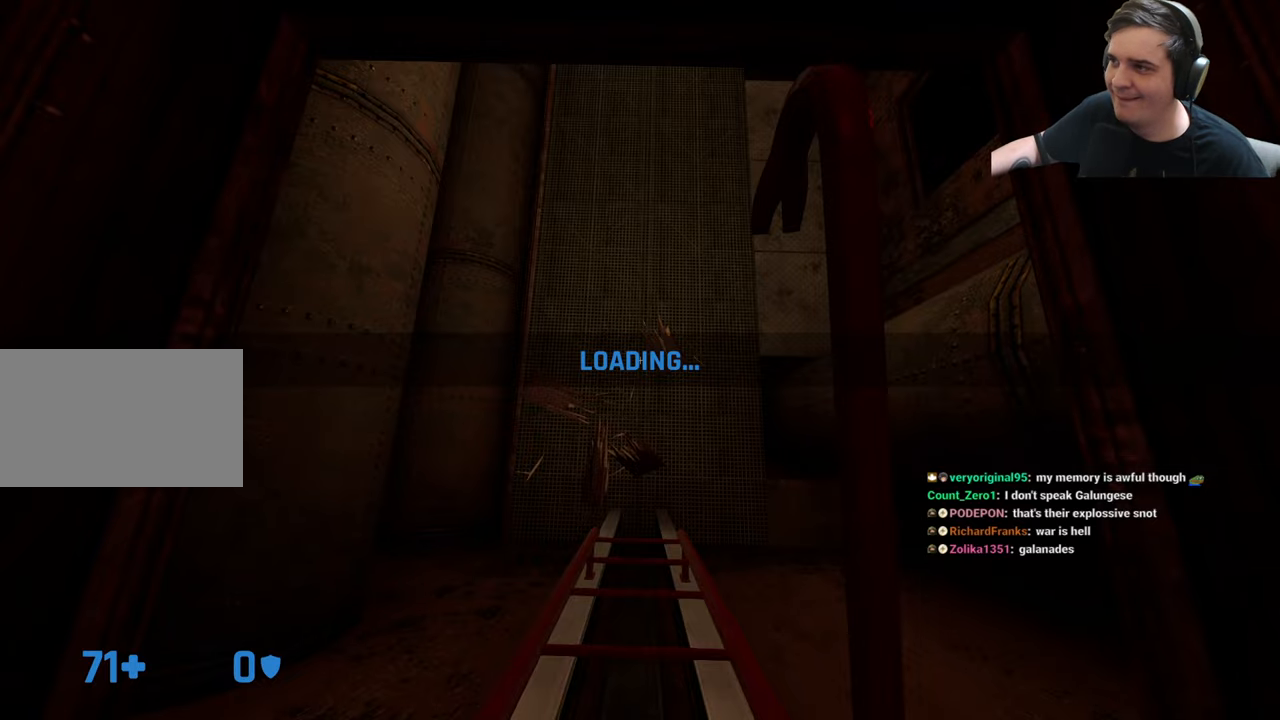
{"keys": ["ctrl", "w"], "events": []}
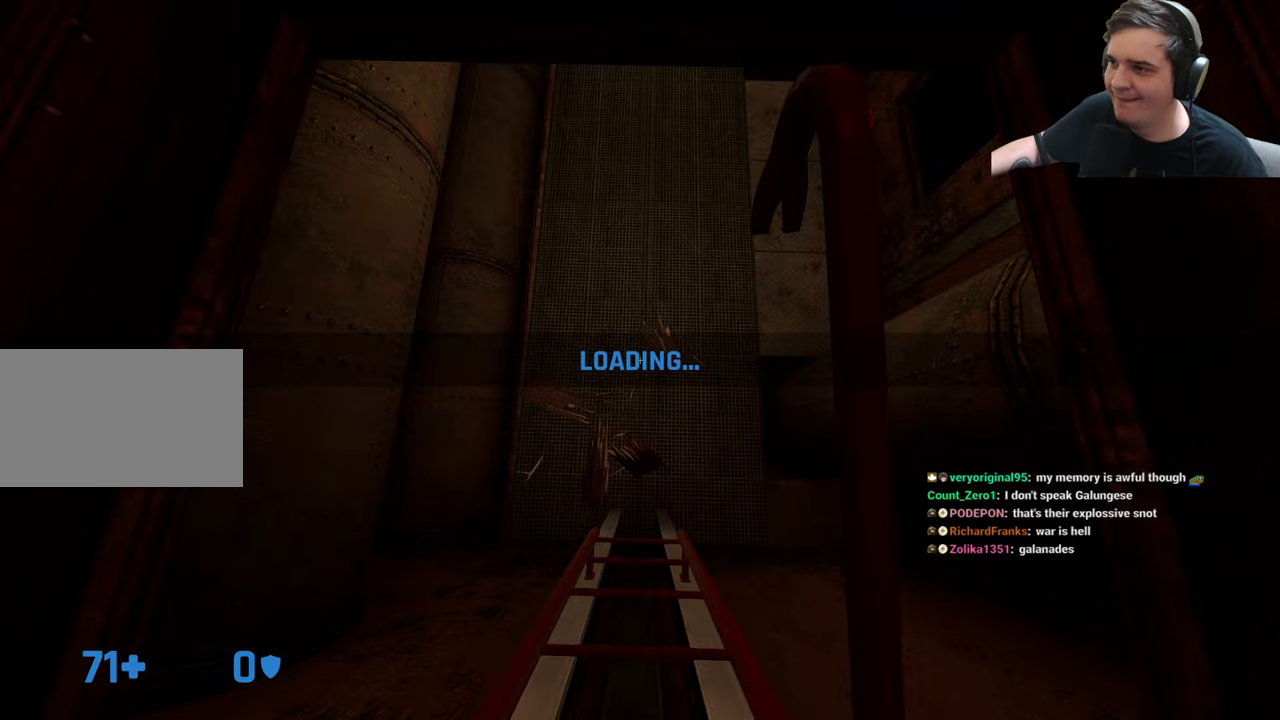
{"keys": ["w"], "events": [[416, "ctrl", "up"]]}
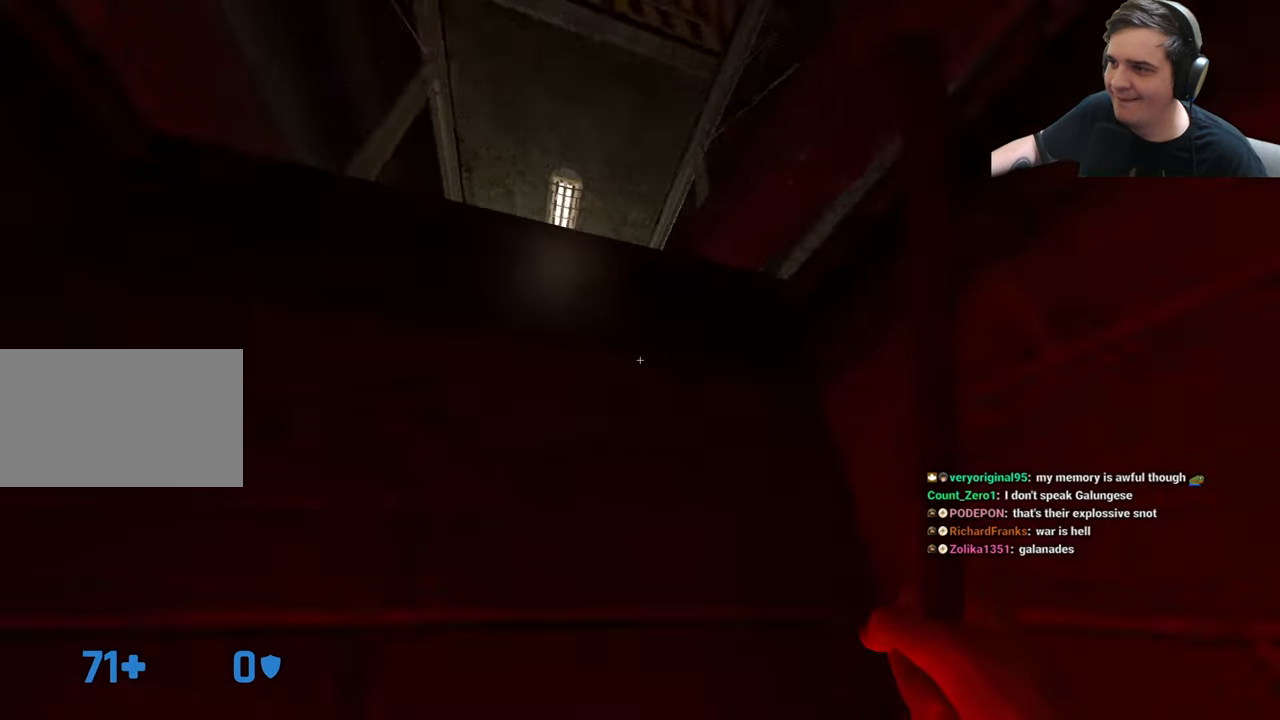
{"keys": ["w"], "events": [[66, "w", "up"], [483, "w", "down"]]}